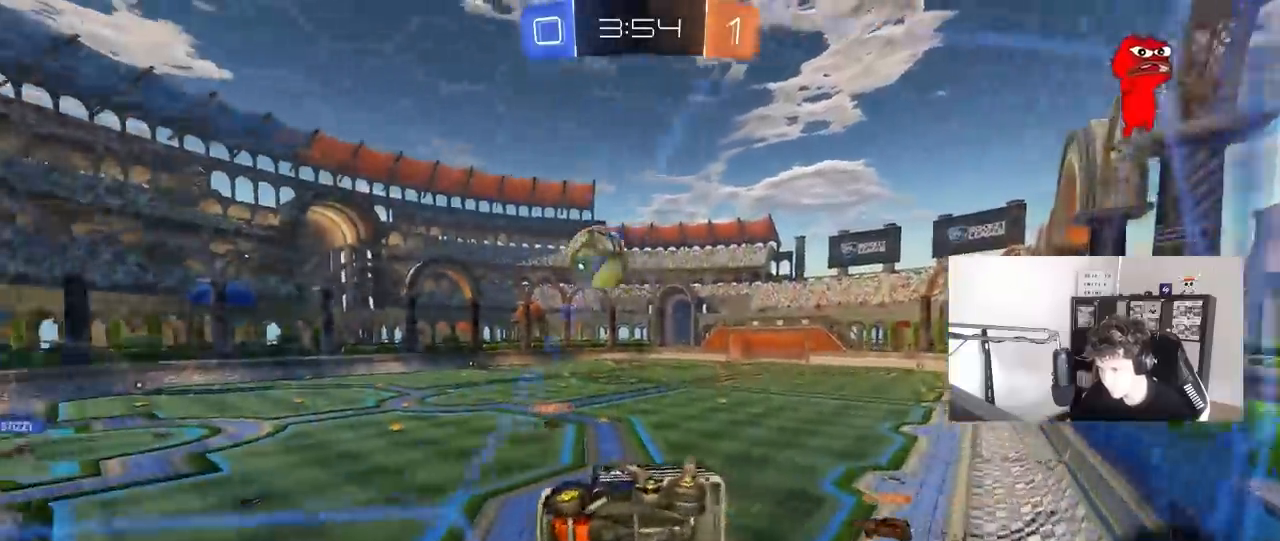
Gameplay with keyboard and mouse; each line is a JSON object with the keys and mouse buttons held at the frame after it. "events" lists presses ("down") and releases ("up") of "1", "2", "3", "4", "5", "a", "alt", "c", "caps_lock", "ctrl", "d", "e", "f", "g", "q", "r", "s", "shift", "space", "t", "tab", "v", "w", "x", "z", "mouse_left", "mouse_wheel" and "mouse_right" between this image and that frame as [ms after this image, input, new state], when the widget could be followed in between. "mouse_left", "mouse_wheel", "mouse_right" = the "left", "wheel", "right" buttons of the "mouse" list. No other keys are recorded. "wheel" means that the mouse wheel is clicked or scrolled. "mouse_move" is the direction in which the mouse moves at that frame (one of eight, or "still"), when it could be read.
{"keys": ["w"], "mouse": [], "mouse_move": "still", "events": []}
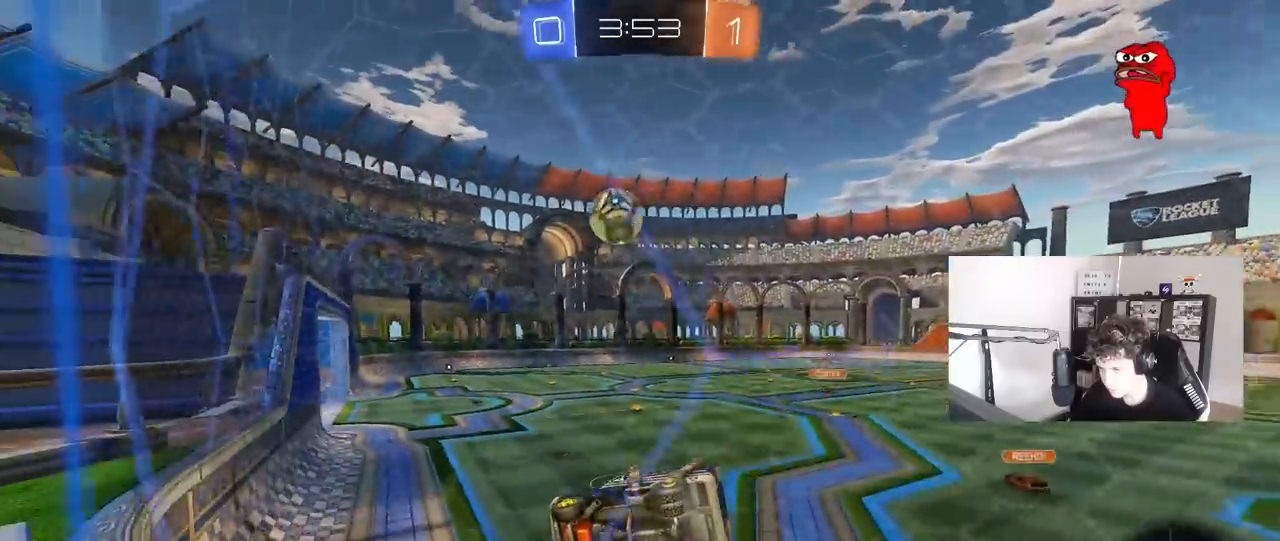
{"keys": ["w"], "mouse": ["left"], "mouse_move": "still", "events": [[267, "mouse_left", "down"], [317, "a", "down"], [450, "a", "up"]]}
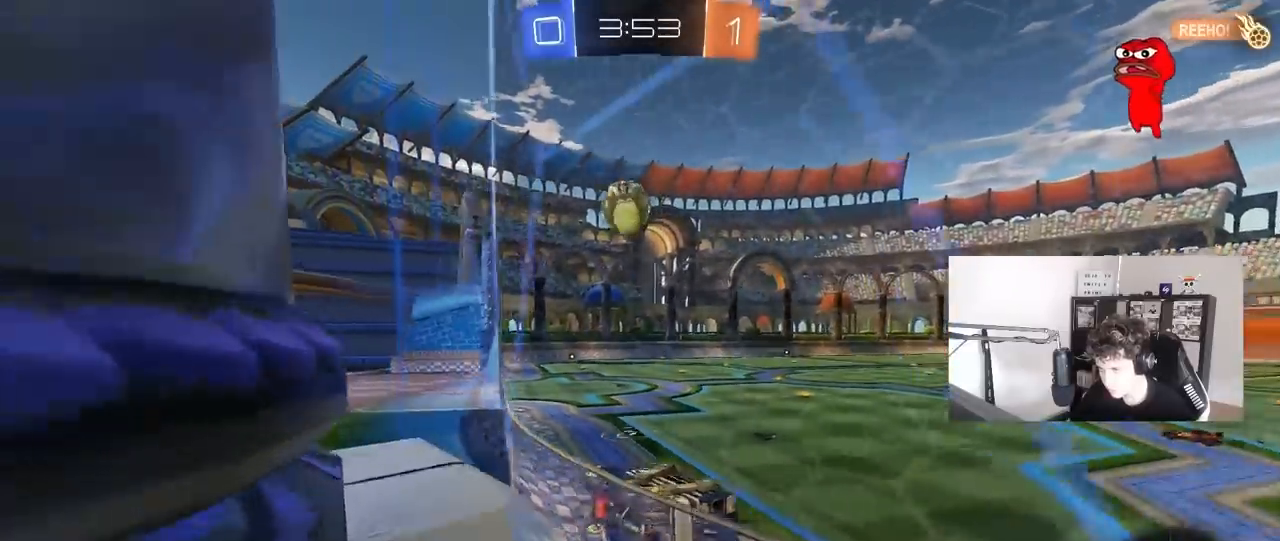
{"keys": ["w"], "mouse": [], "mouse_move": "still", "events": [[133, "mouse_left", "up"]]}
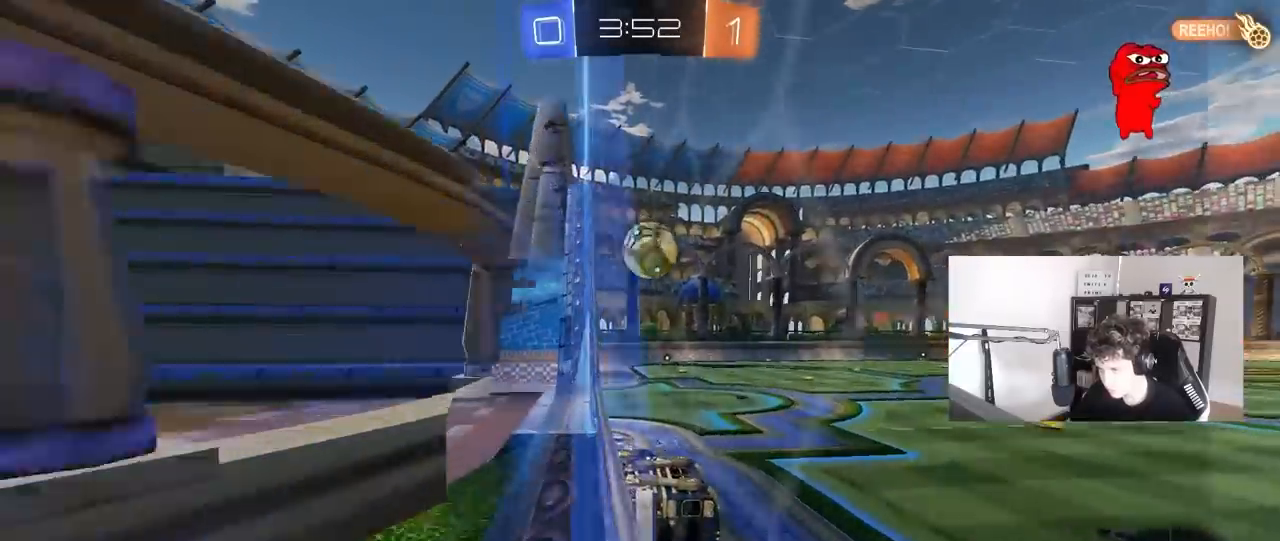
{"keys": ["d"], "mouse": [], "mouse_move": "still", "events": [[117, "d", "down"], [167, "d", "up"], [200, "a", "down"], [300, "a", "up"], [433, "d", "down"], [483, "w", "up"]]}
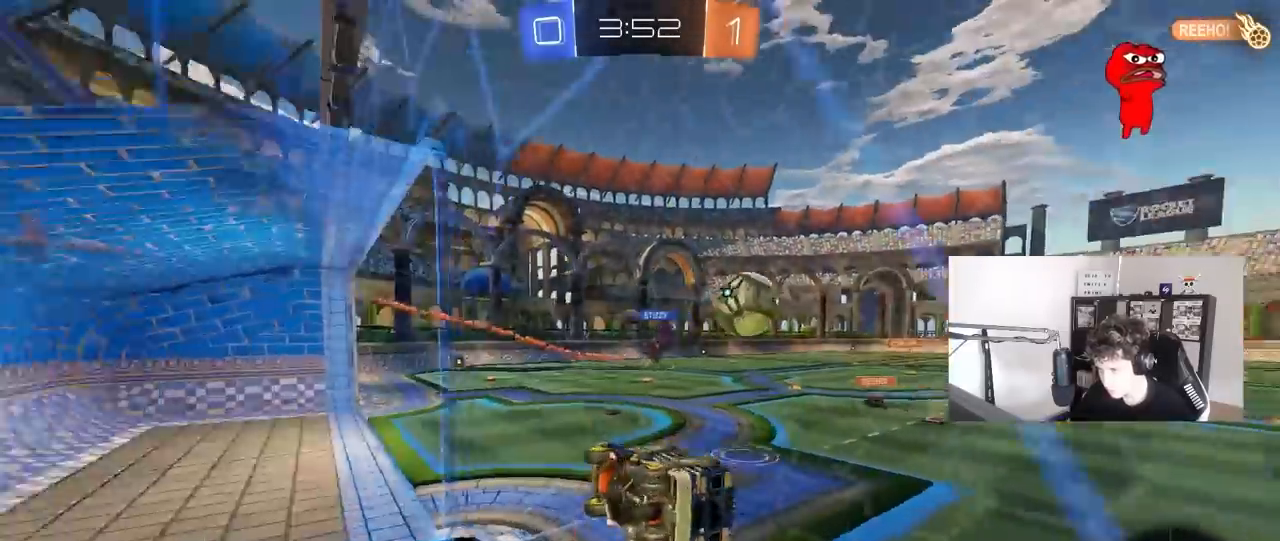
{"keys": [], "mouse": [], "mouse_move": "still", "events": [[33, "d", "up"], [33, "mouse_right", "down"], [133, "a", "down"], [133, "s", "down"], [133, "shift", "down"], [217, "mouse_right", "up"], [317, "s", "up"], [367, "shift", "up"], [450, "a", "up"]]}
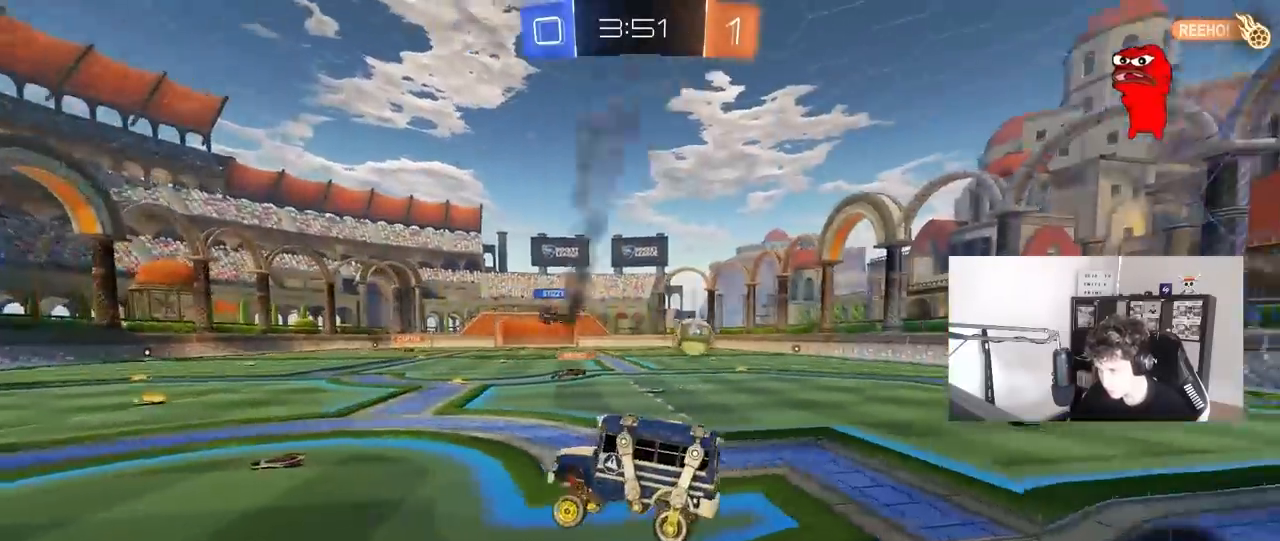
{"keys": ["w"], "mouse": ["left"], "mouse_move": "still", "events": [[200, "w", "down"], [283, "mouse_right", "down"], [383, "a", "down"], [383, "mouse_left", "down"], [383, "mouse_right", "up"], [483, "a", "up"]]}
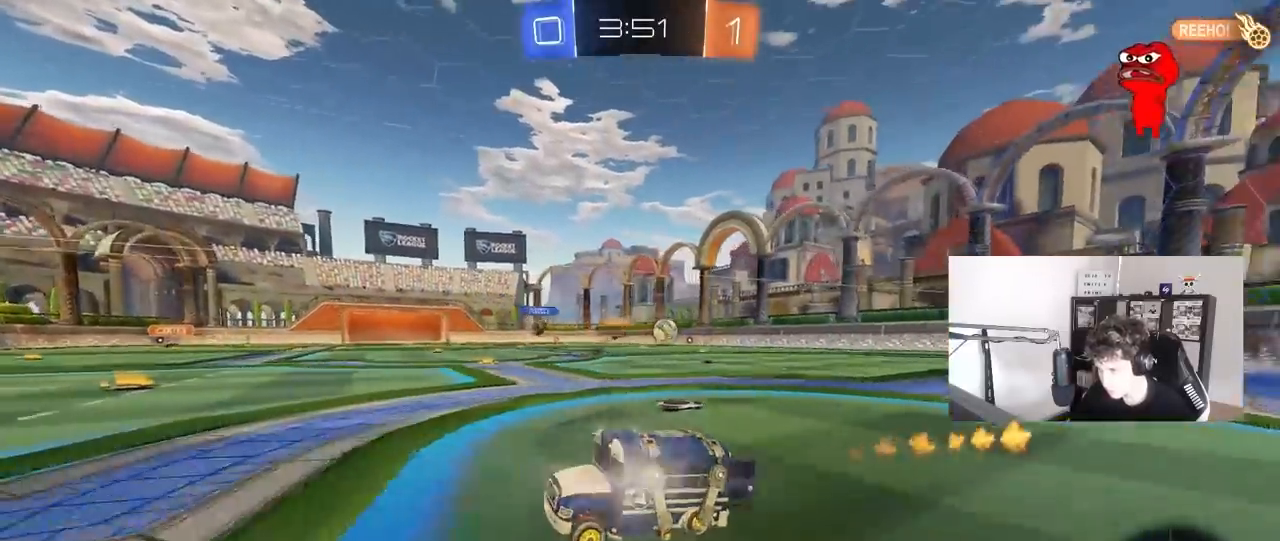
{"keys": ["w"], "mouse": [], "mouse_move": "still", "events": [[117, "space", "down"], [250, "space", "up"], [350, "mouse_left", "up"]]}
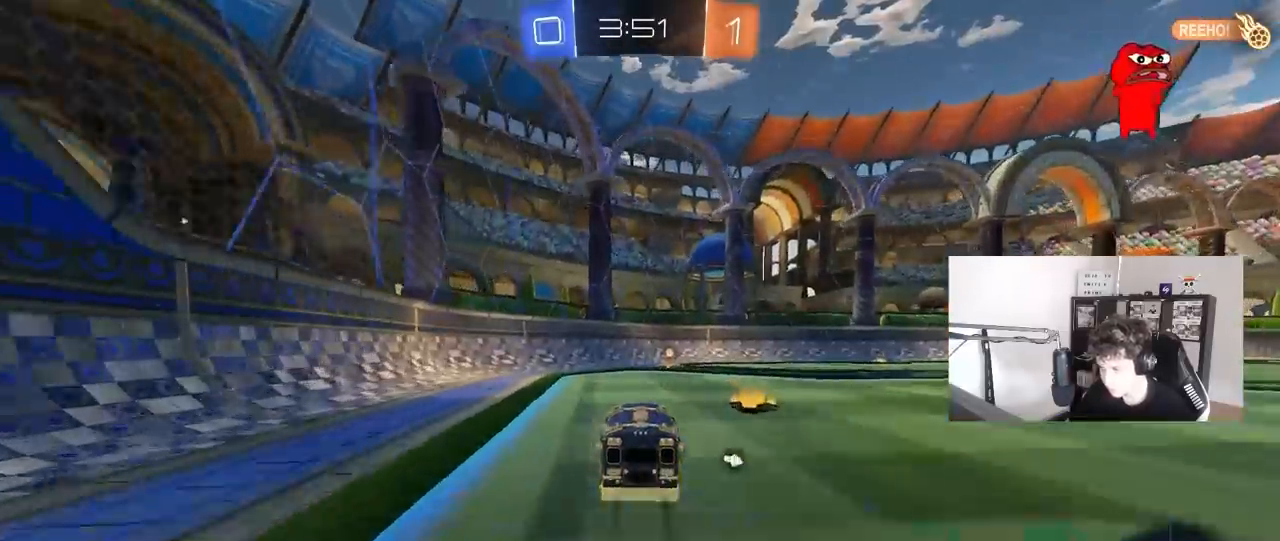
{"keys": ["d", "w"], "mouse": [], "mouse_move": "still", "events": [[167, "space", "down"], [317, "space", "up"], [367, "d", "down"], [450, "shift", "down"], [500, "shift", "up"]]}
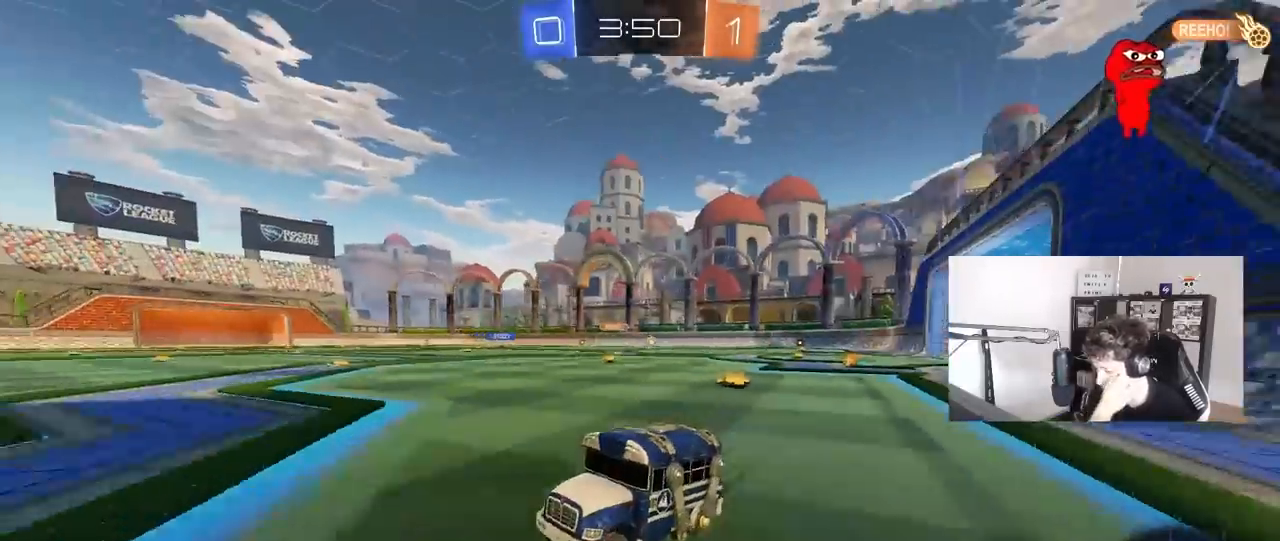
{"keys": ["d", "w"], "mouse": [], "mouse_move": "still", "events": [[383, "shift", "down"], [433, "shift", "up"]]}
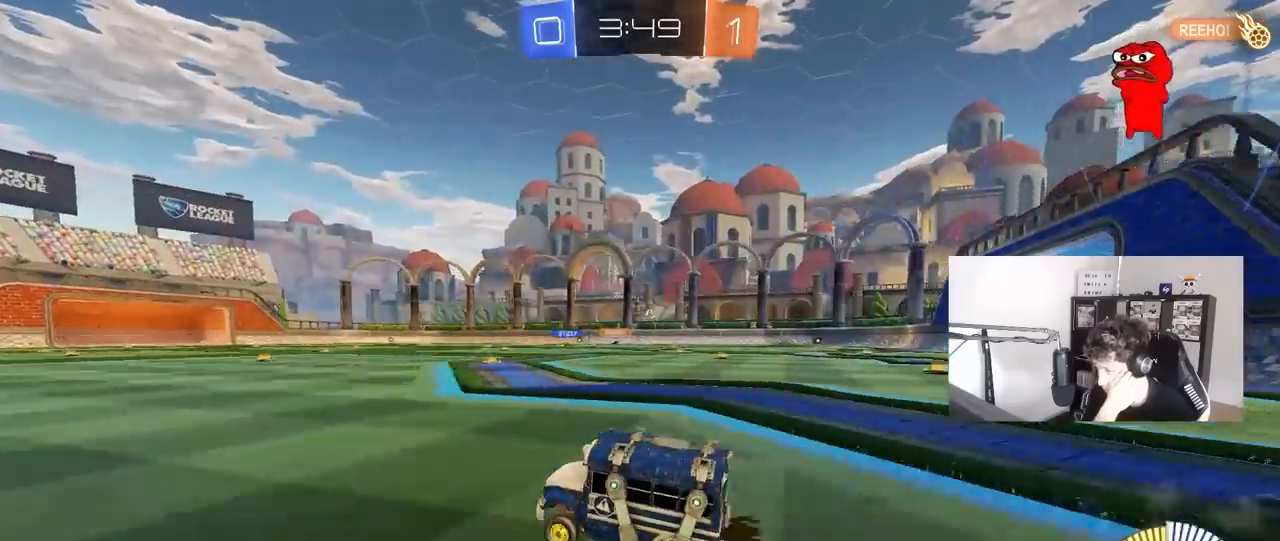
{"keys": ["d", "w"], "mouse": [], "mouse_move": "still", "events": [[217, "d", "up"], [350, "d", "down"]]}
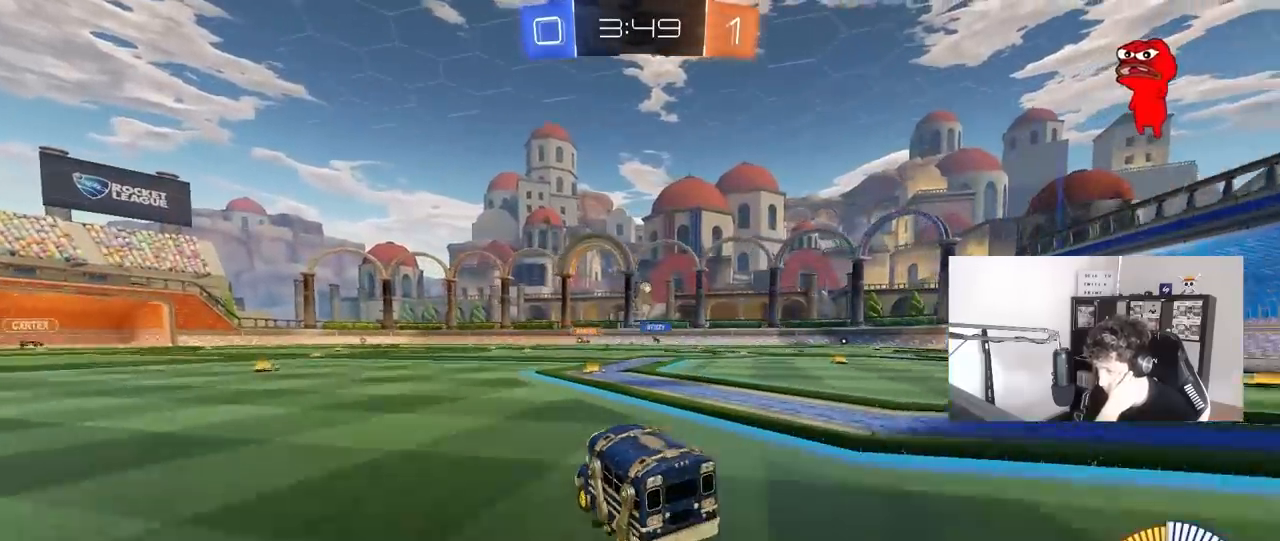
{"keys": ["w"], "mouse": [], "mouse_move": "still", "events": [[83, "d", "up"], [217, "d", "down"], [467, "d", "up"]]}
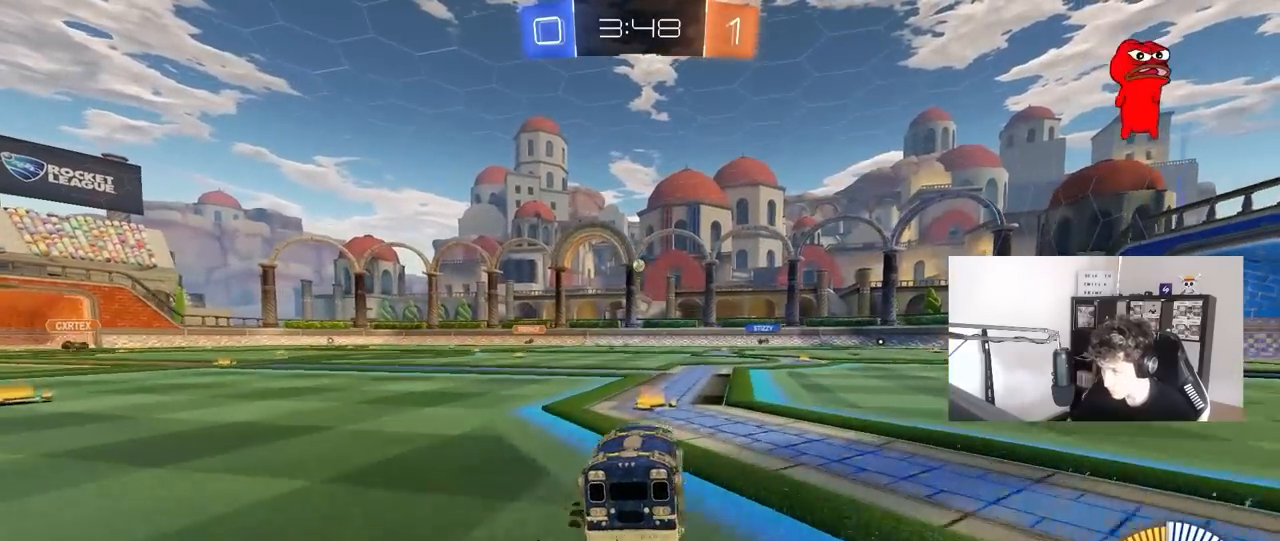
{"keys": [], "mouse": ["left"], "mouse_move": "up", "events": [[100, "a", "down"], [150, "mouse_left", "down"], [200, "a", "up"], [200, "d", "down"], [200, "mouse_right", "down"], [283, "mouse_right", "up"], [333, "d", "up"], [383, "w", "up"]]}
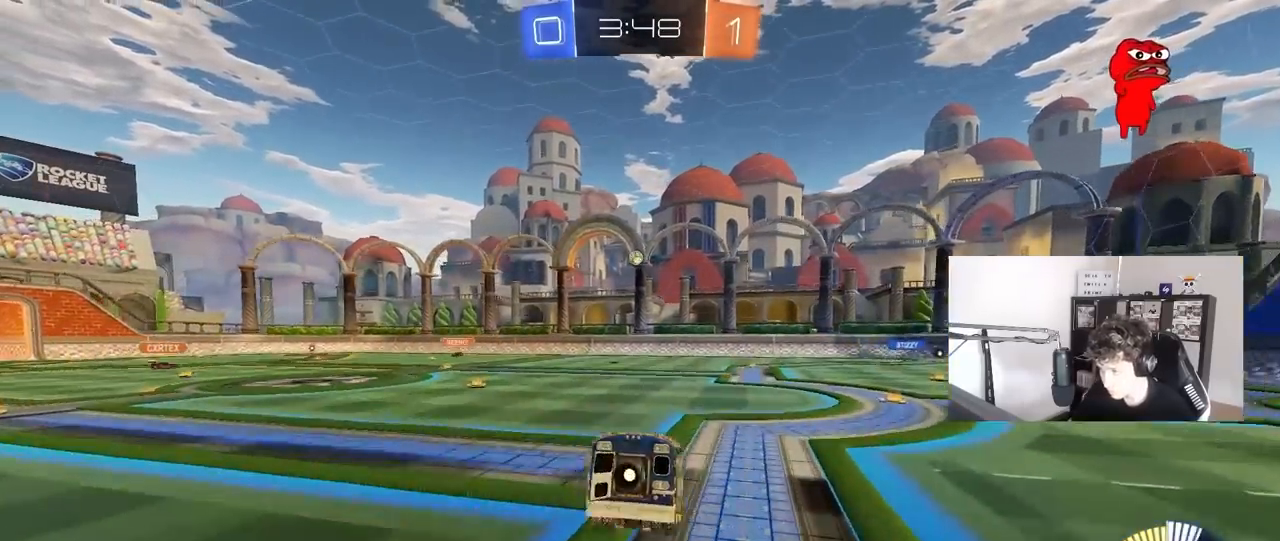
{"keys": ["d"], "mouse": [], "mouse_move": "still", "events": [[67, "a", "down"], [67, "mouse_left", "up"], [117, "s", "down"], [200, "a", "up"], [250, "d", "down"], [300, "s", "up"]]}
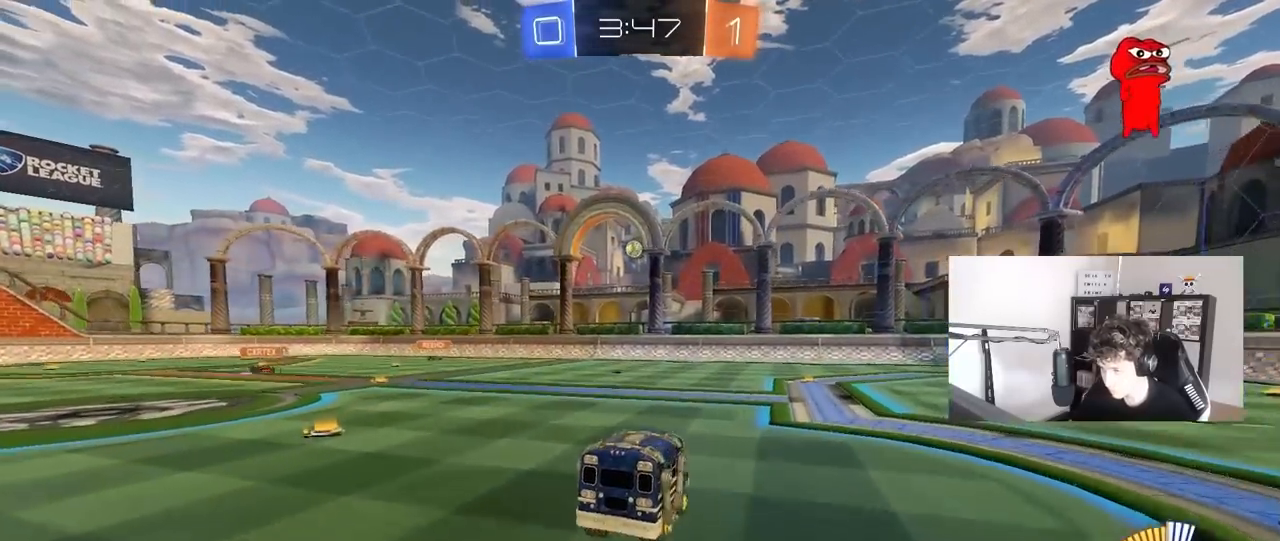
{"keys": ["d"], "mouse": [], "mouse_move": "still", "events": [[33, "a", "down"], [33, "d", "up"], [33, "shift", "down"], [133, "a", "up"], [133, "shift", "up"], [183, "d", "down"], [183, "w", "down"], [267, "w", "up"], [367, "mouse_right", "down"], [467, "mouse_right", "up"]]}
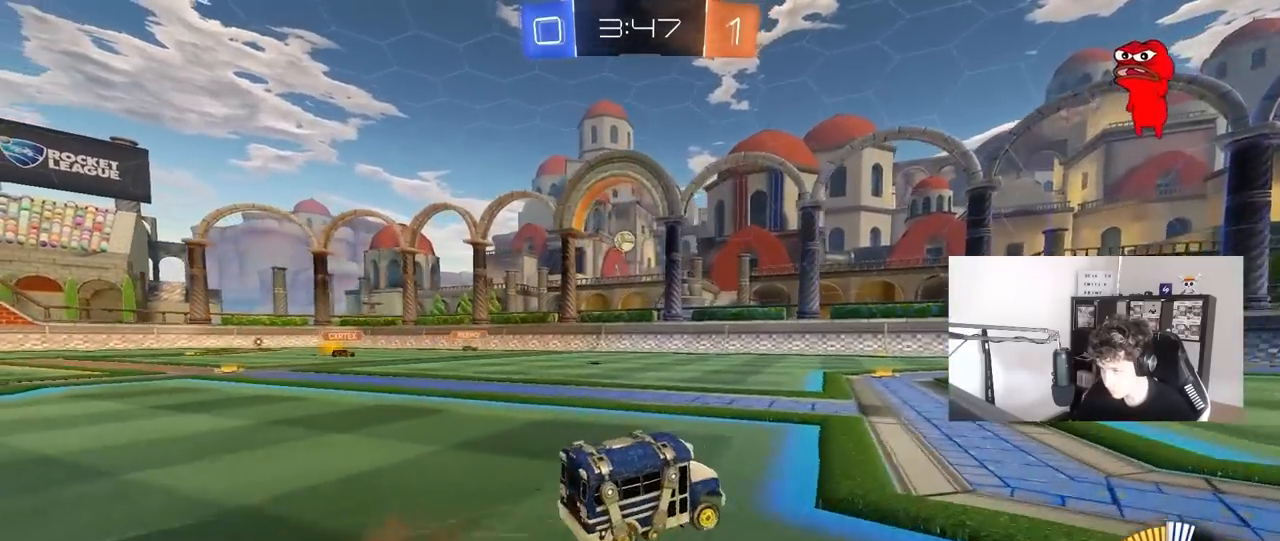
{"keys": ["a", "shift", "w"], "mouse": [], "mouse_move": "still", "events": [[150, "w", "down"], [283, "d", "up"], [383, "a", "down"], [383, "shift", "down"]]}
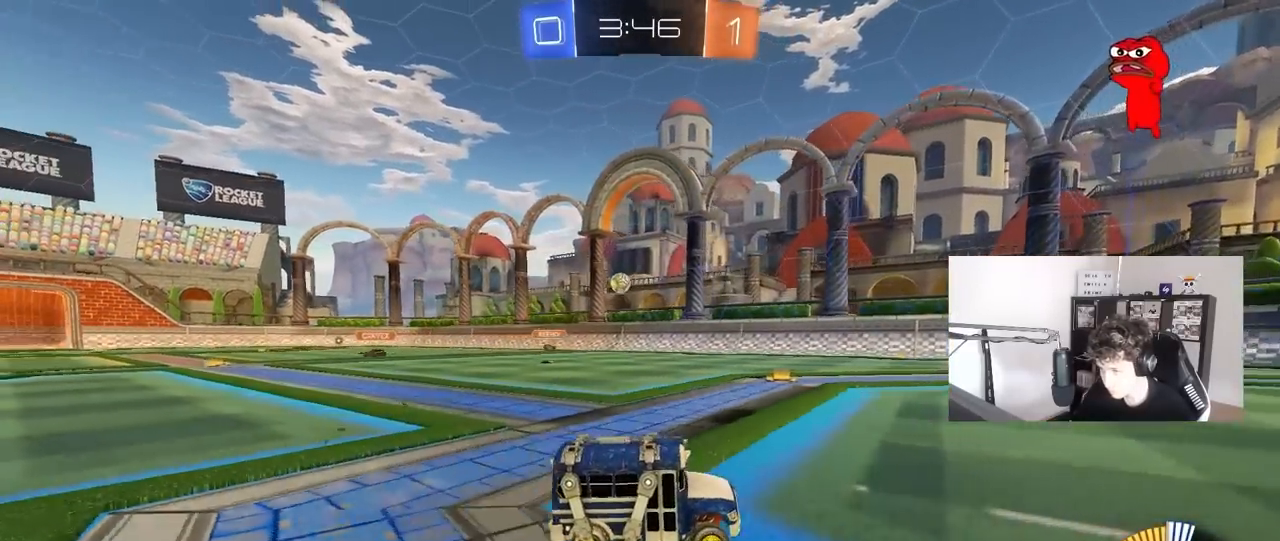
{"keys": ["a", "s"], "mouse": ["right"], "mouse_move": "down-left", "events": [[67, "shift", "up"], [117, "w", "up"], [217, "s", "down"], [400, "mouse_right", "down"]]}
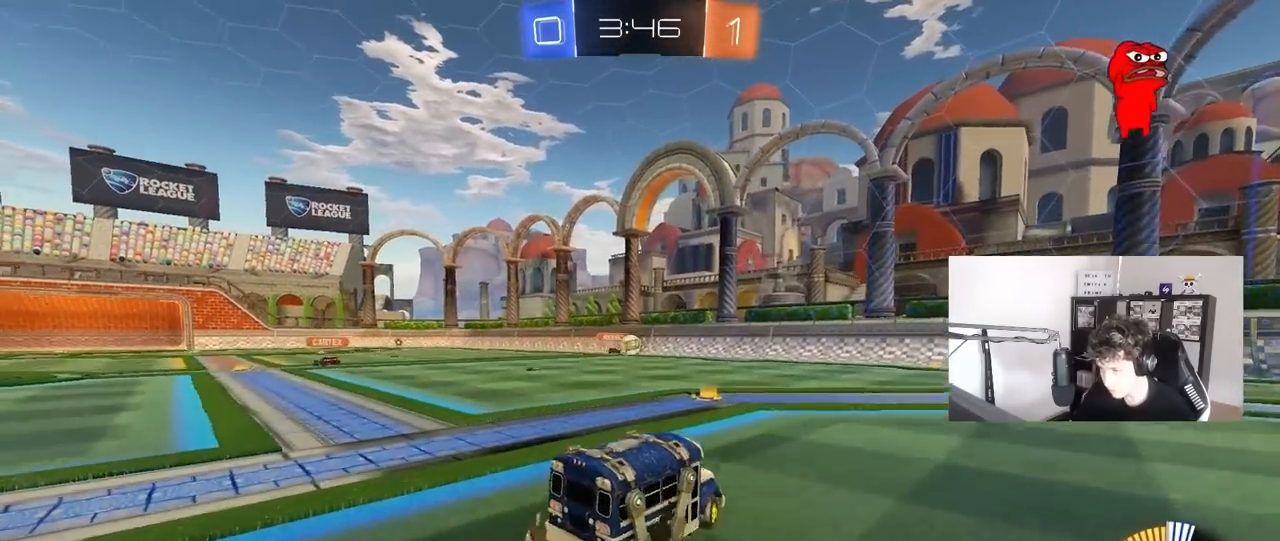
{"keys": ["d", "w"], "mouse": ["left"], "mouse_move": "down-right", "events": [[33, "d", "down"], [83, "a", "up"], [83, "mouse_right", "up"], [133, "d", "up"], [133, "mouse_left", "down"], [133, "mouse_right", "down"], [133, "s", "up"], [217, "a", "down"], [217, "s", "down"], [317, "a", "up"], [317, "mouse_right", "up"], [317, "s", "up"], [367, "d", "down"], [450, "w", "down"]]}
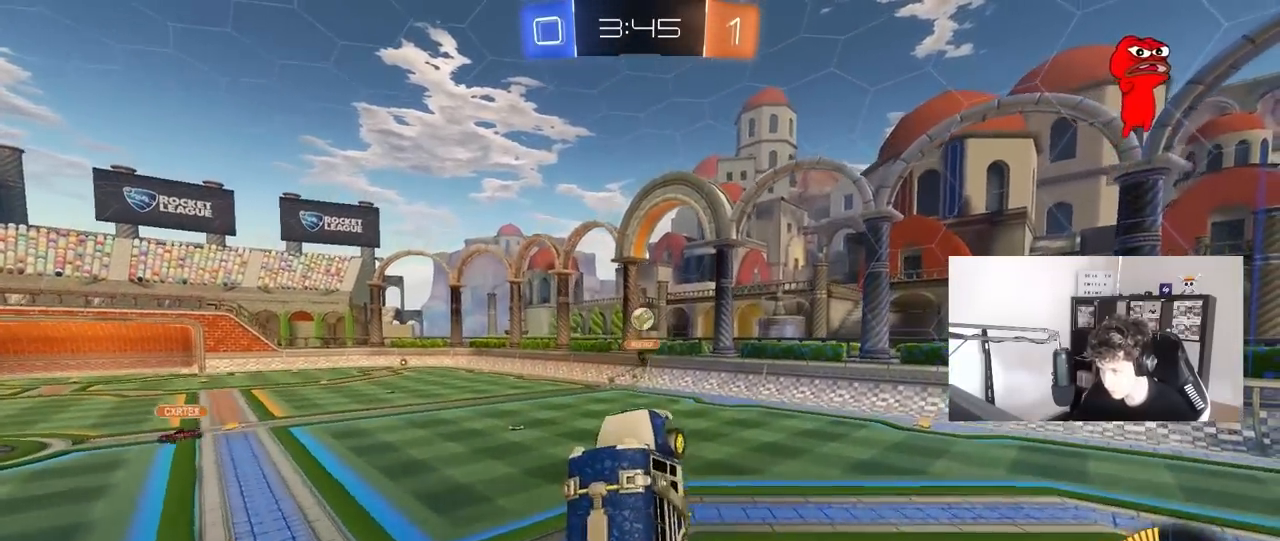
{"keys": ["w"], "mouse": ["left"], "mouse_move": "still", "events": [[150, "d", "up"], [183, "w", "up"], [433, "w", "down"]]}
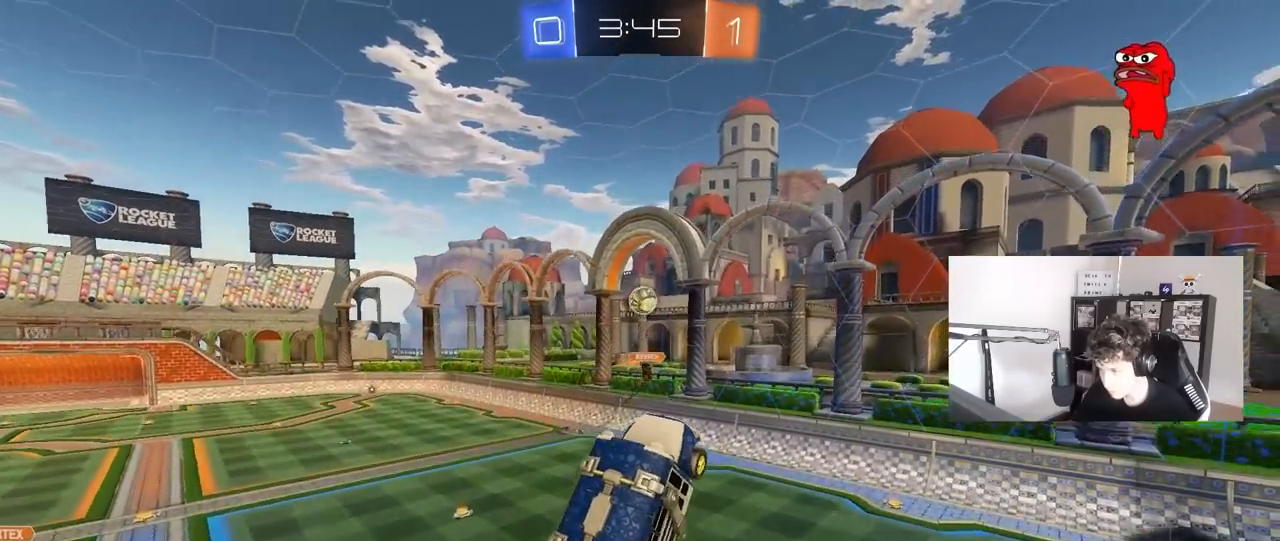
{"keys": [], "mouse": ["left"], "mouse_move": "still", "events": [[17, "w", "up"], [217, "a", "down"], [350, "a", "up"], [400, "s", "down"], [483, "s", "up"]]}
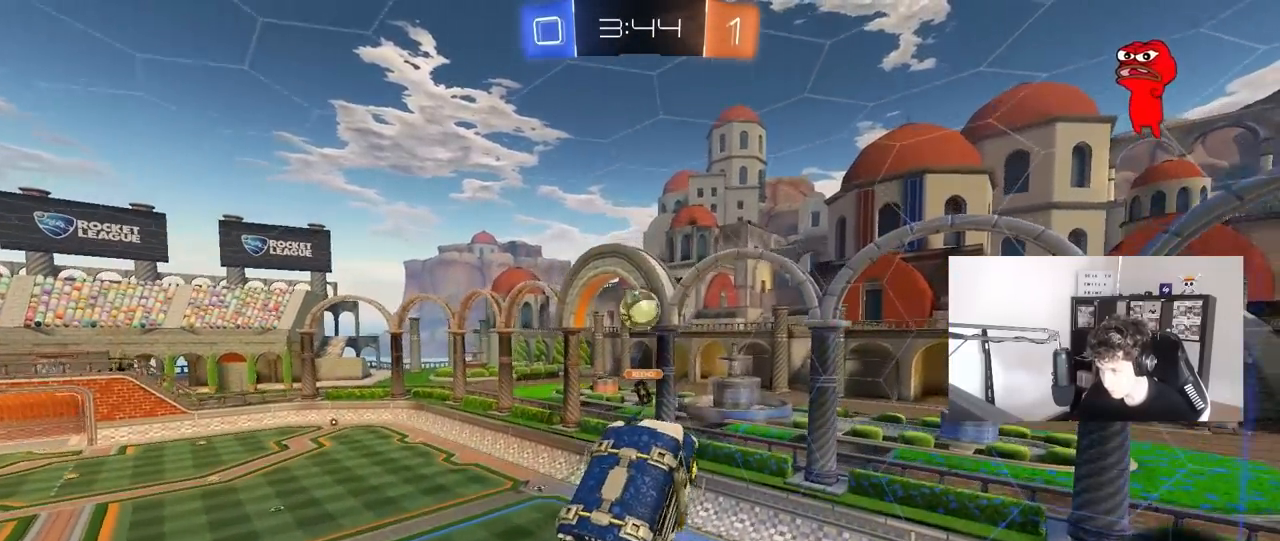
{"keys": ["a", "shift", "w"], "mouse": ["left"], "mouse_move": "still", "events": [[83, "a", "down"], [83, "w", "down"], [217, "mouse_left", "up"], [267, "mouse_left", "down"], [417, "shift", "down"], [417, "w", "up"], [450, "w", "down"]]}
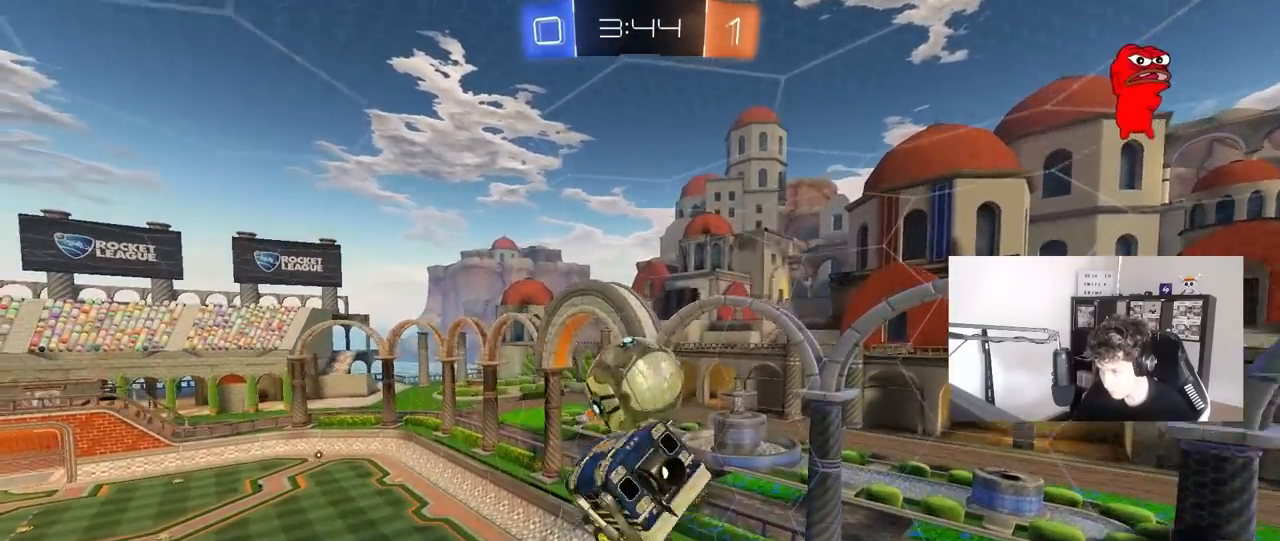
{"keys": ["a", "shift"], "mouse": [], "mouse_move": "still", "events": [[100, "w", "up"], [233, "mouse_left", "up"]]}
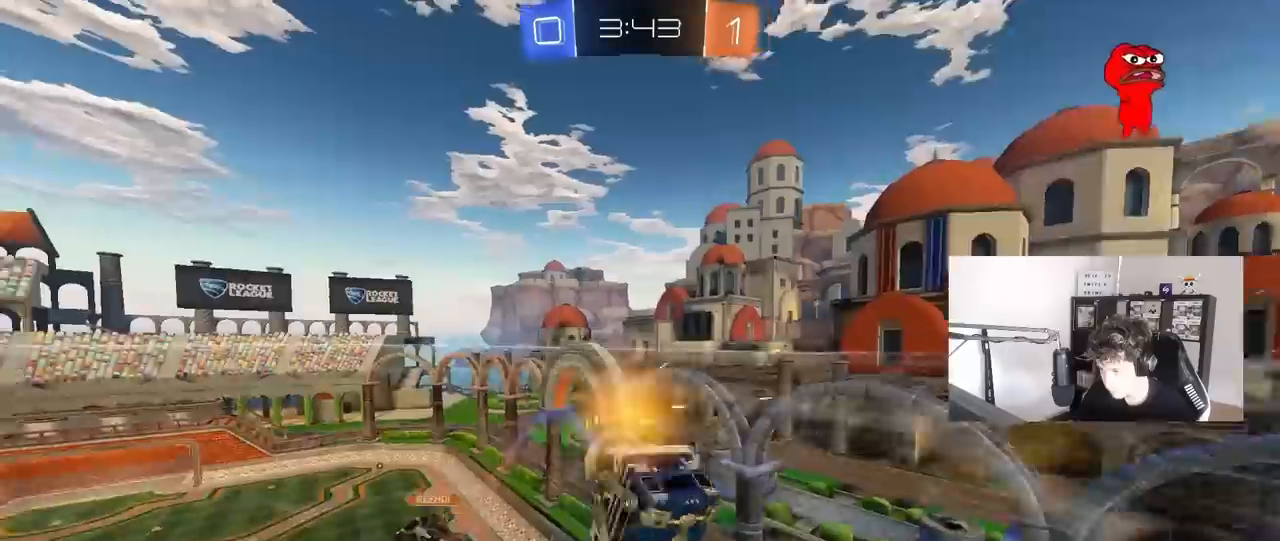
{"keys": ["d", "s"], "mouse": [], "mouse_move": "still", "events": [[17, "w", "down"], [117, "a", "up"], [117, "d", "down"], [217, "d", "up"], [300, "w", "up"], [450, "s", "down"], [450, "shift", "up"], [483, "d", "down"]]}
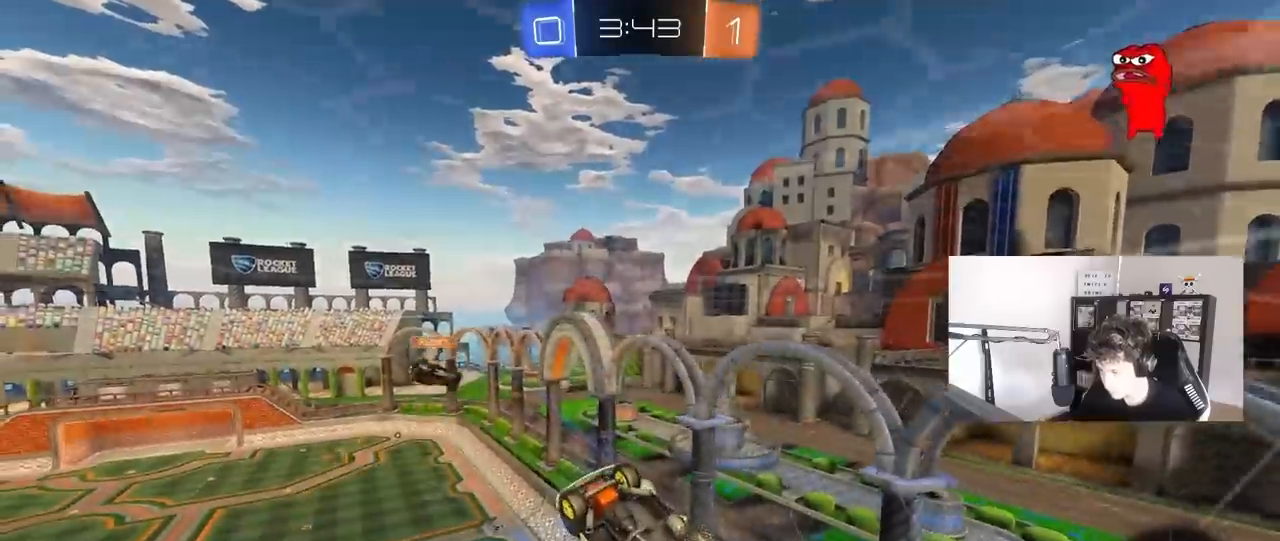
{"keys": ["a", "shift"], "mouse": [], "mouse_move": "still", "events": [[317, "s", "up"], [367, "a", "down"], [367, "d", "up"], [367, "shift", "down"]]}
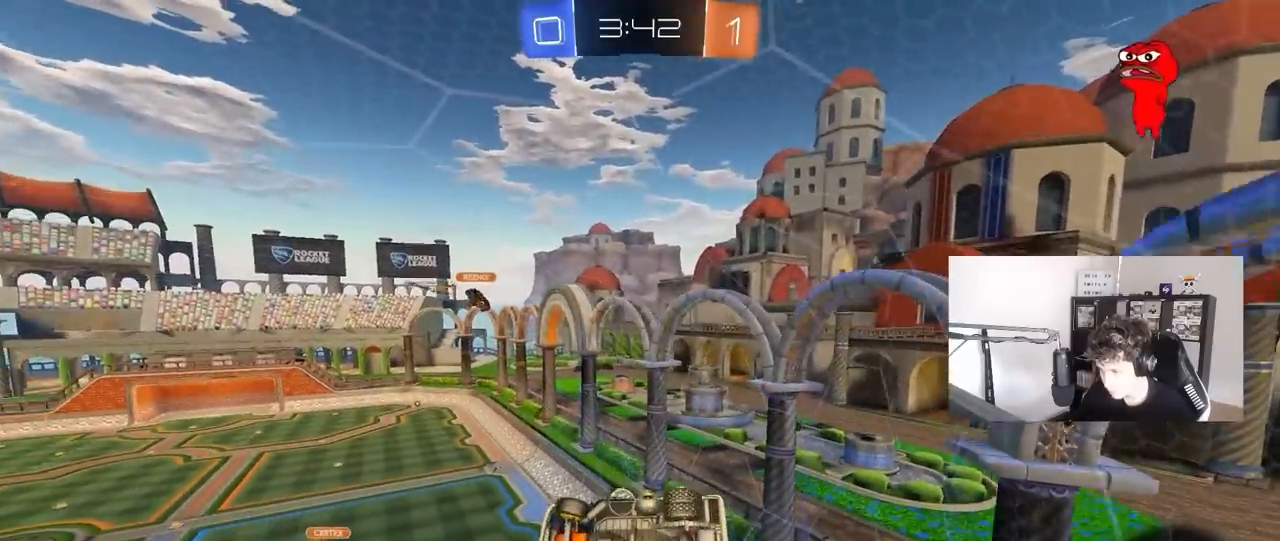
{"keys": ["a", "w"], "mouse": [], "mouse_move": "still", "events": [[50, "w", "down"], [100, "a", "up"], [100, "shift", "up"], [150, "d", "down"], [183, "w", "up"], [233, "d", "up"], [383, "w", "down"], [467, "a", "down"]]}
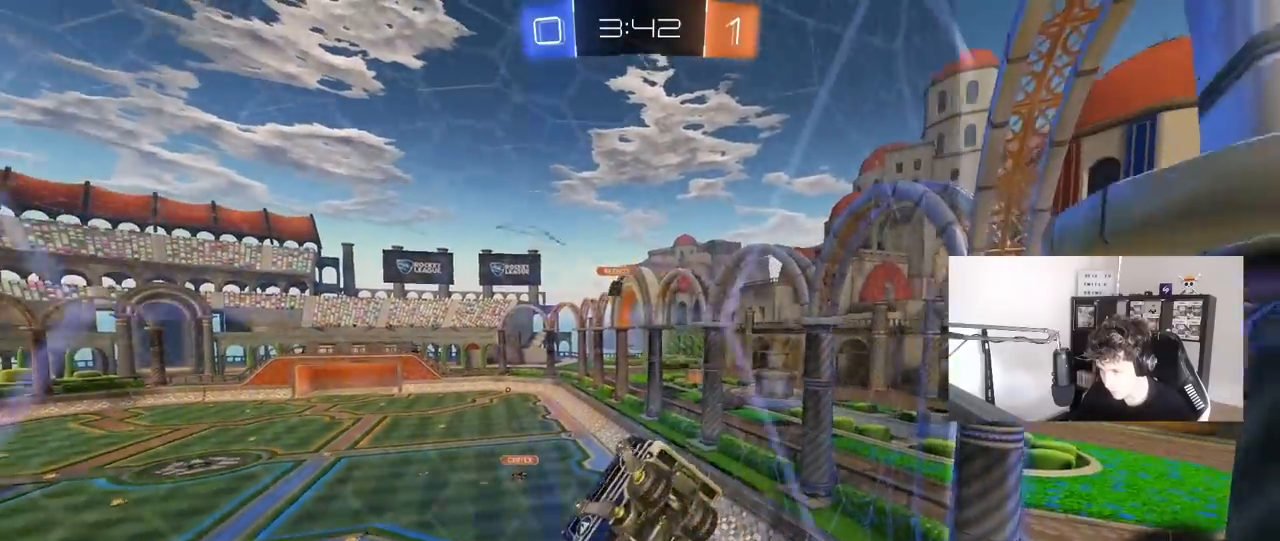
{"keys": ["a", "w"], "mouse": [], "mouse_move": "still", "events": [[67, "w", "up"], [167, "s", "down"], [250, "s", "up"], [300, "shift", "down"], [400, "shift", "up"], [400, "w", "down"]]}
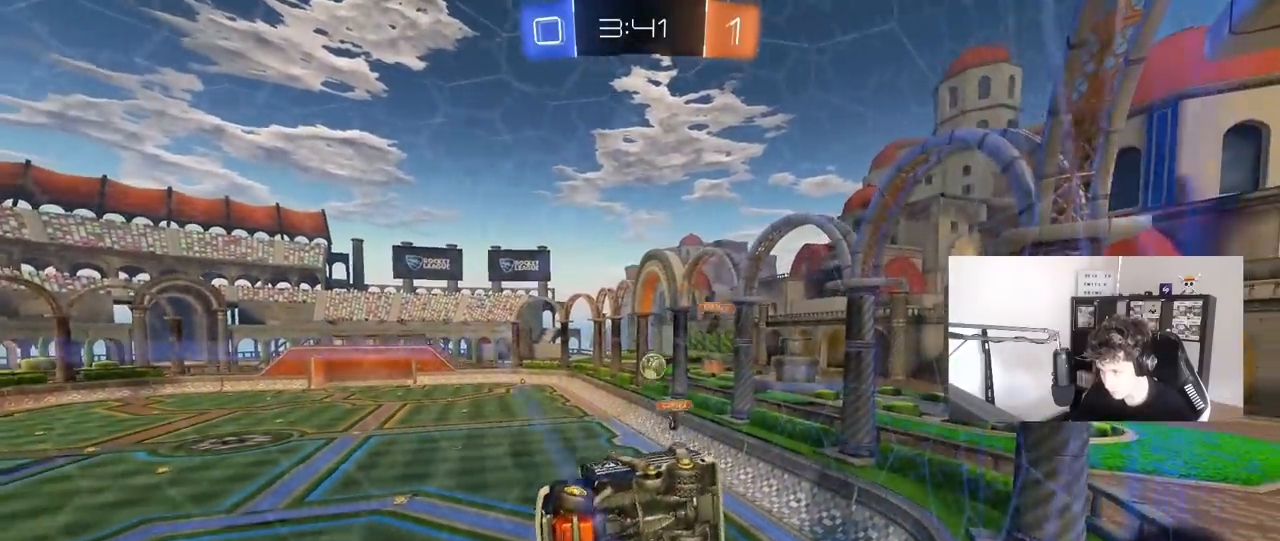
{"keys": ["a", "shift"], "mouse": [], "mouse_move": "still", "events": [[133, "shift", "down"], [217, "shift", "up"], [317, "shift", "down"], [500, "w", "up"]]}
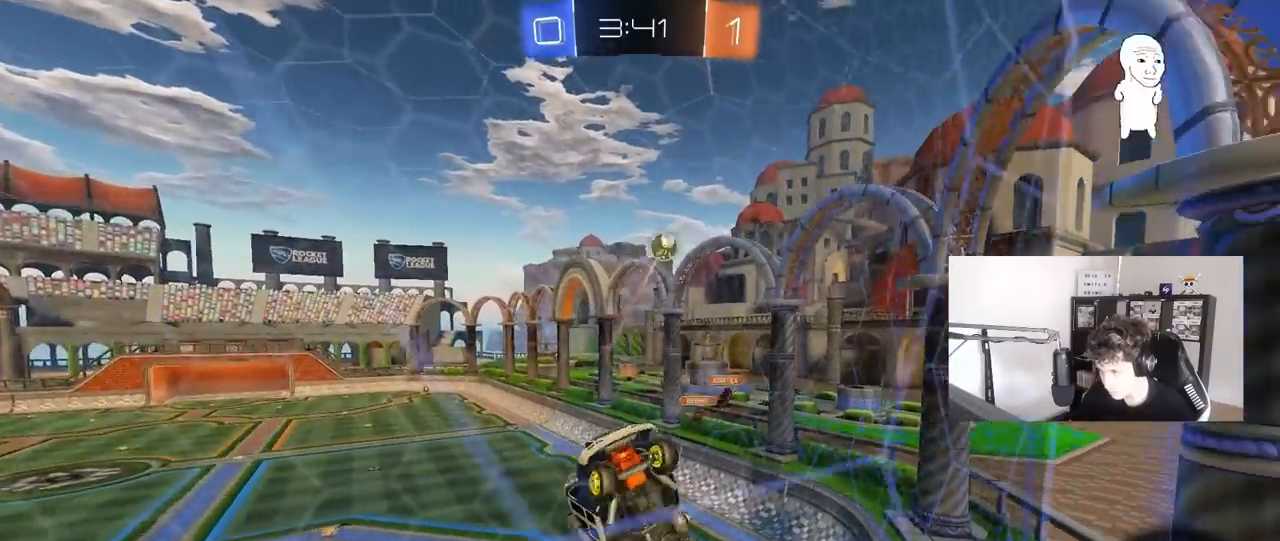
{"keys": ["d", "s", "shift"], "mouse": [], "mouse_move": "still", "events": [[50, "s", "down"], [100, "a", "up"], [100, "shift", "up"], [150, "d", "down"], [383, "shift", "down"]]}
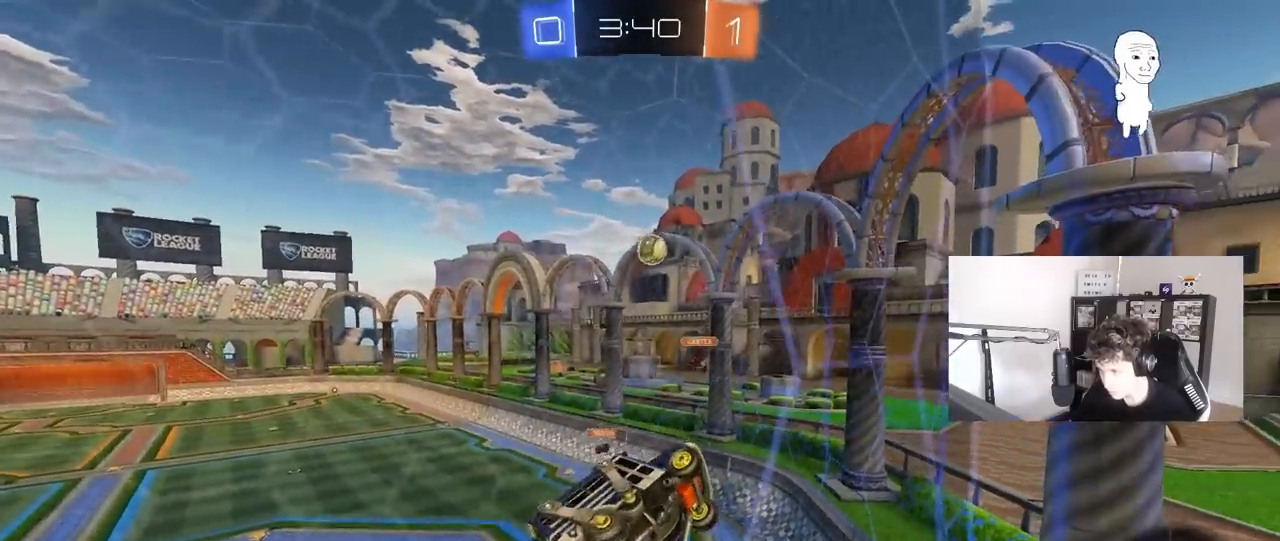
{"keys": ["w"], "mouse": [], "mouse_move": "still", "events": [[200, "shift", "up"], [350, "s", "up"], [450, "d", "up"], [483, "w", "down"]]}
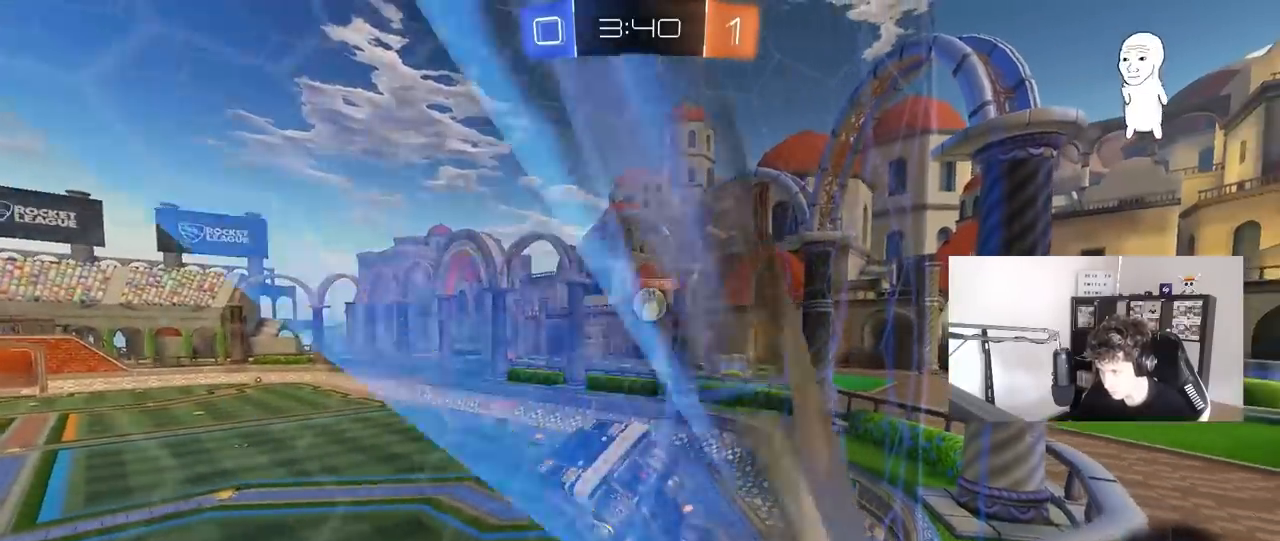
{"keys": ["s"], "mouse": [], "mouse_move": "still", "events": [[33, "a", "down"], [183, "a", "up"], [217, "w", "up"], [317, "s", "down"]]}
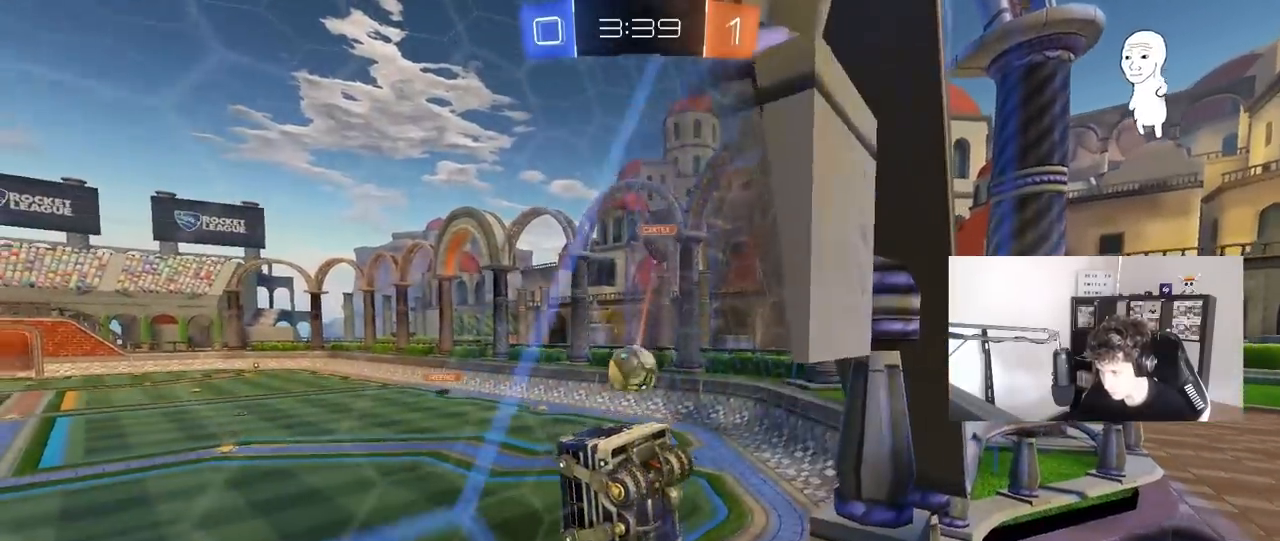
{"keys": [], "mouse": [], "mouse_move": "still", "events": [[283, "s", "up"]]}
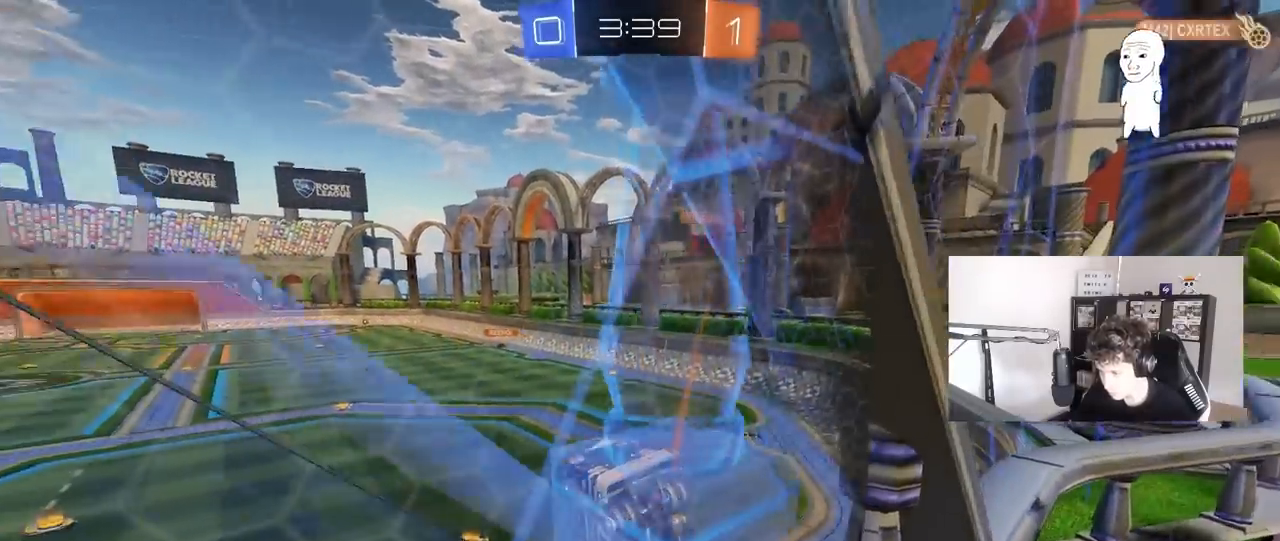
{"keys": ["a", "w"], "mouse": [], "mouse_move": "still", "events": [[67, "d", "down"], [67, "s", "down"], [300, "s", "up"], [350, "d", "up"], [400, "a", "down"], [433, "w", "down"]]}